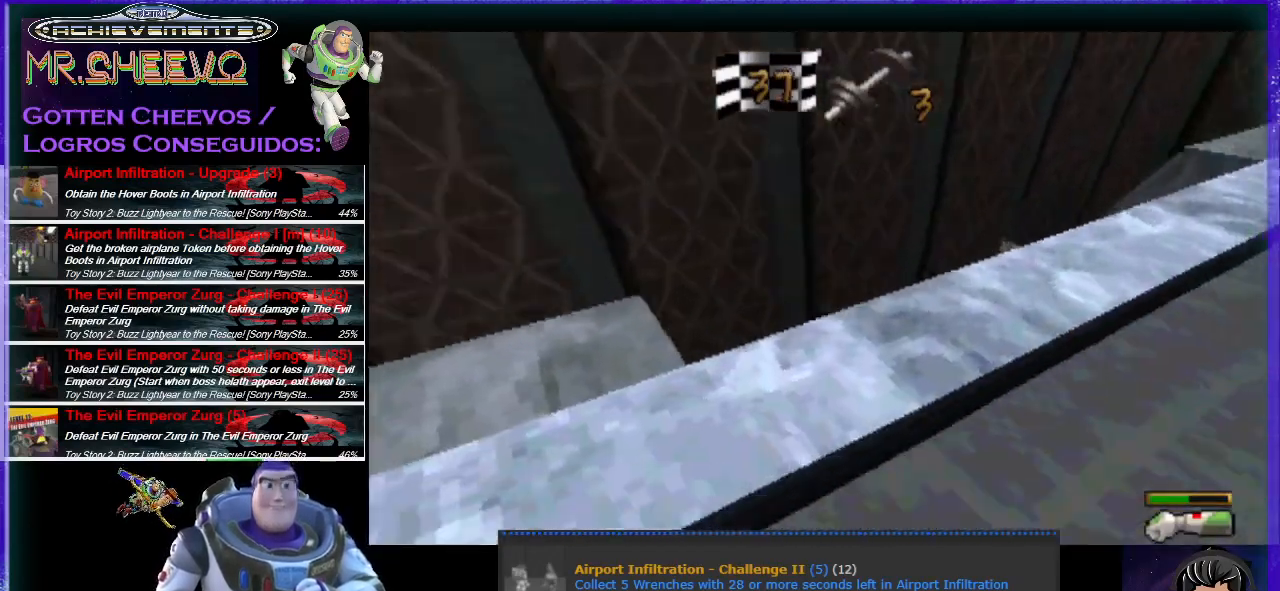
Gameplay with a controller (PlayStation layout); each line is a JSON object with the inputs held at the frame after it. "events" lists button and stick changes between this image and that frame as [ms after this image, input, new state], when the widget could be followed in between. Not read: L3 R3 right_stick.
{"buttons": [], "left_stick": "up", "events": [[267, "left_stick", "right"], [400, "left_stick", "up-right"], [500, "left_stick", "up"]]}
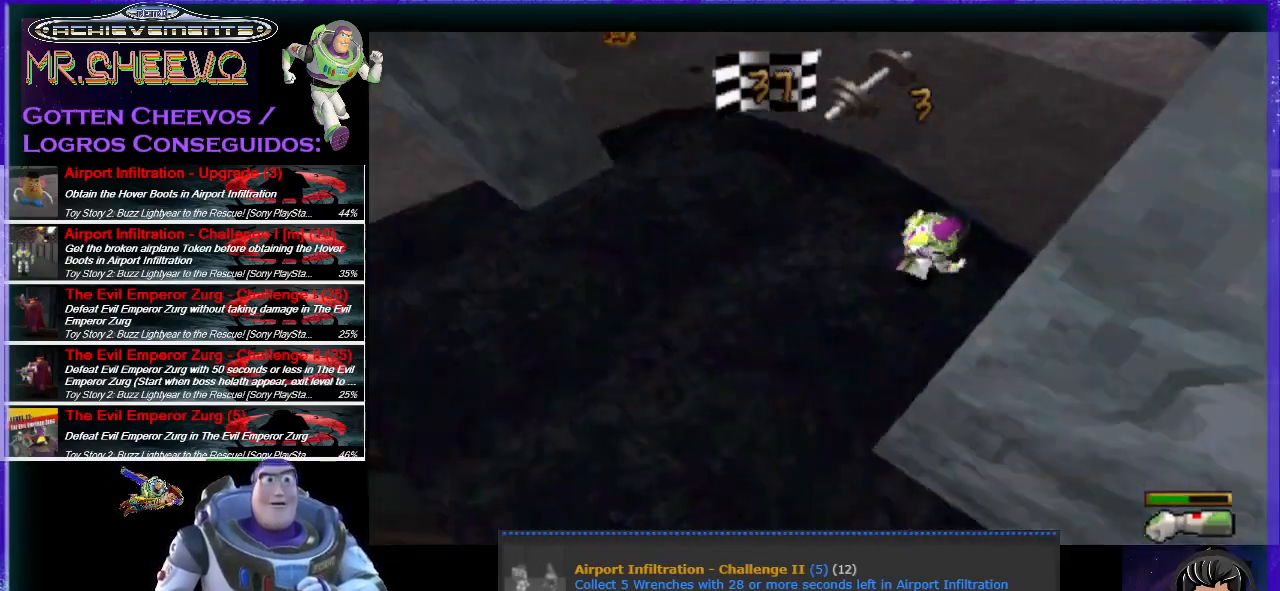
{"buttons": [], "left_stick": "up-left", "events": [[167, "left_stick", "up-left"], [233, "CROSS", "down"], [367, "CROSS", "up"]]}
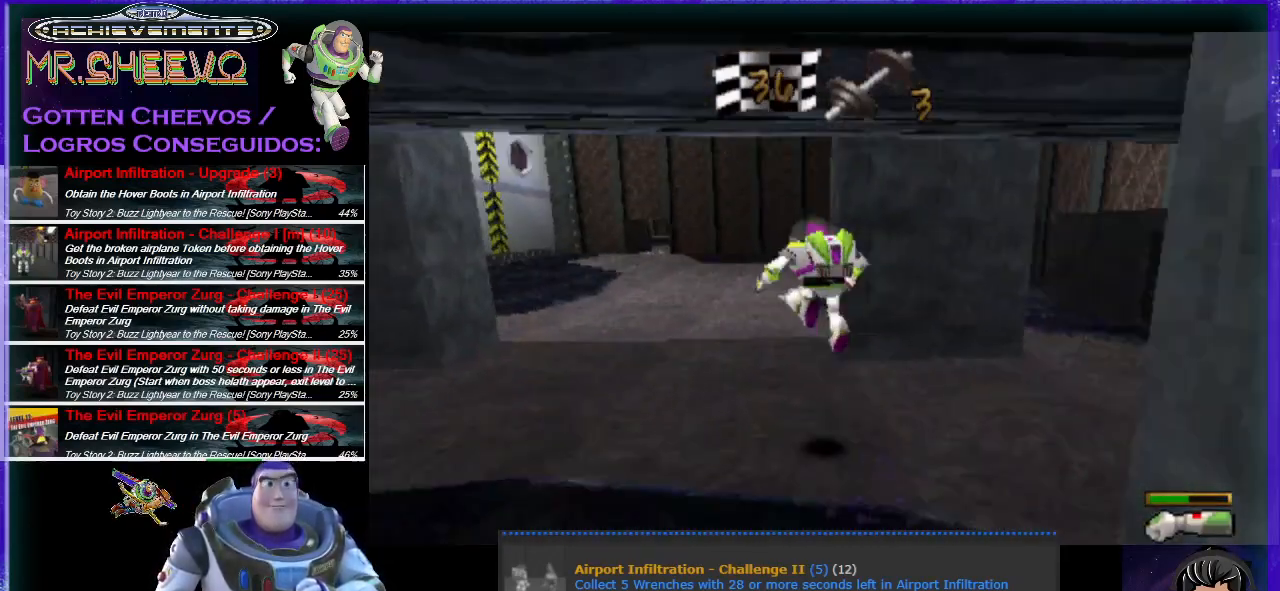
{"buttons": [], "left_stick": "left", "events": [[133, "left_stick", "left"]]}
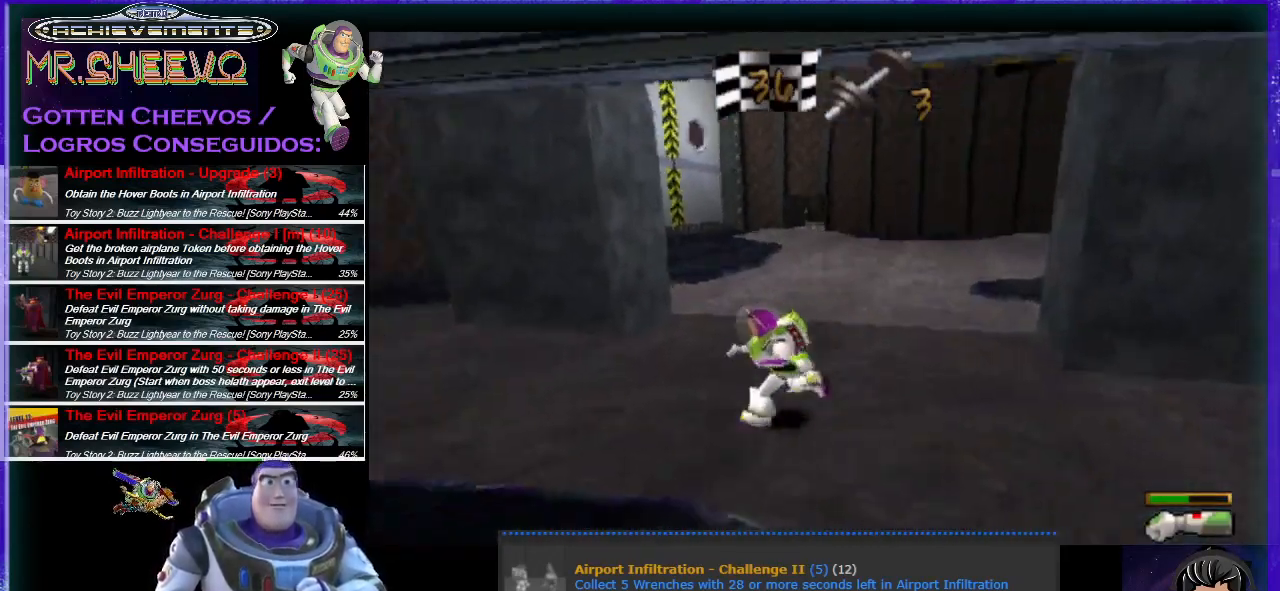
{"buttons": [], "left_stick": "up-left", "events": [[300, "left_stick", "up-left"]]}
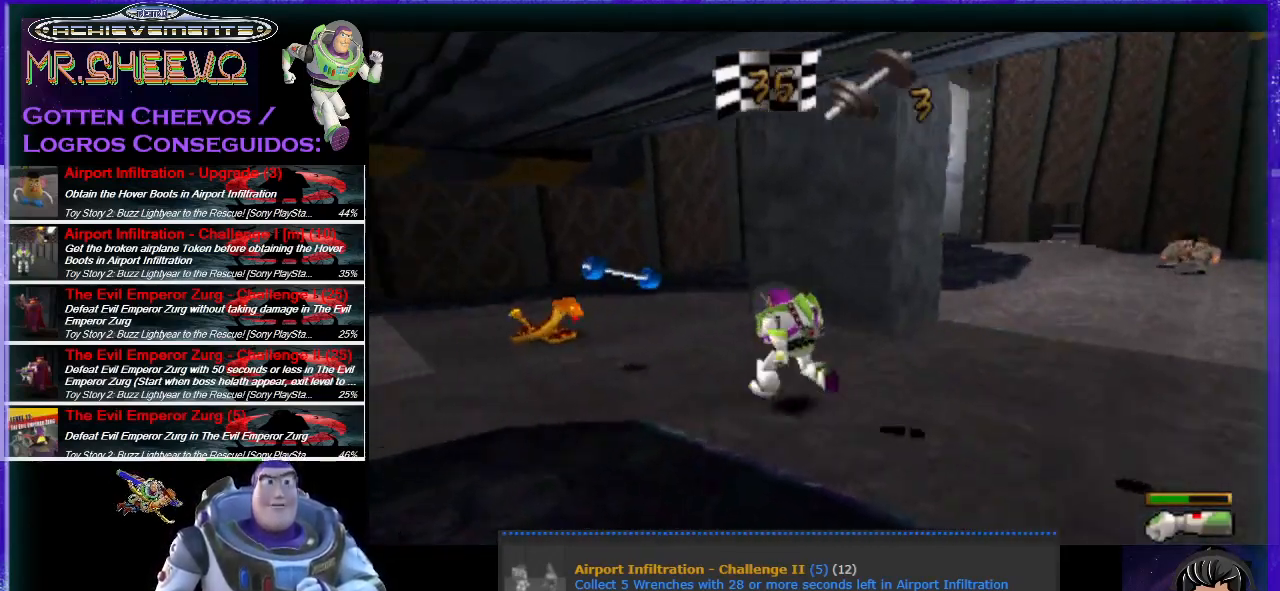
{"buttons": ["CROSS"], "left_stick": "up-right", "events": [[33, "left_stick", "left"], [167, "left_stick", "up-left"], [367, "CROSS", "down"], [400, "left_stick", "up-right"]]}
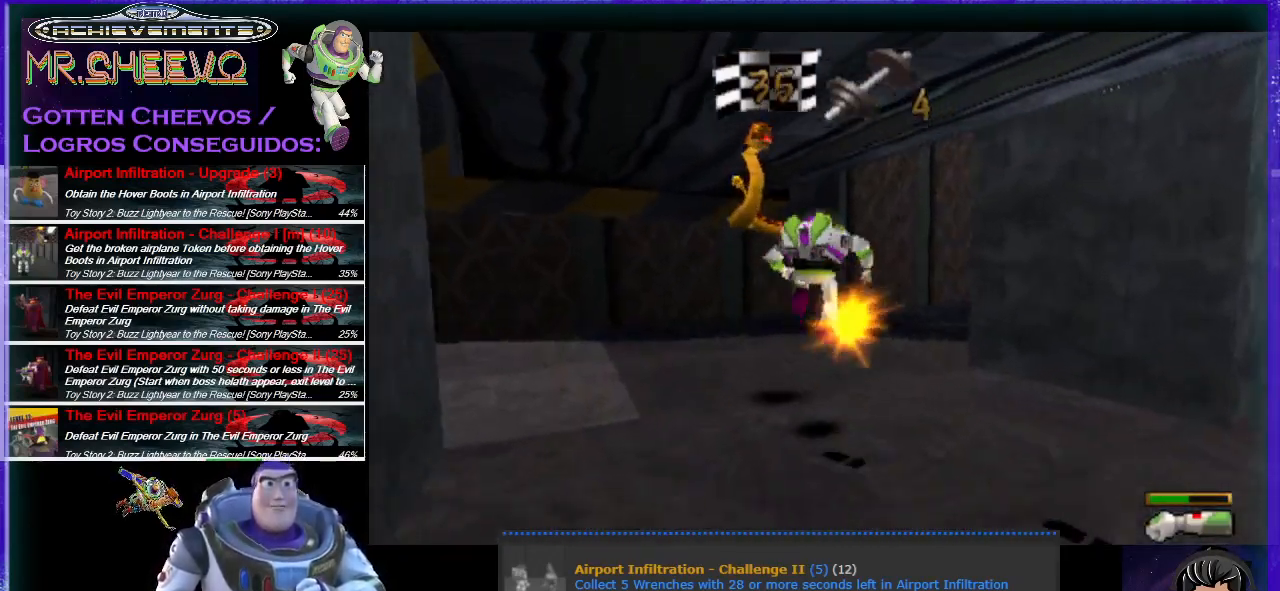
{"buttons": [], "left_stick": "up-left", "events": [[67, "CROSS", "up"], [100, "CIRCLE", "down"], [200, "CIRCLE", "up"], [300, "left_stick", "up-left"]]}
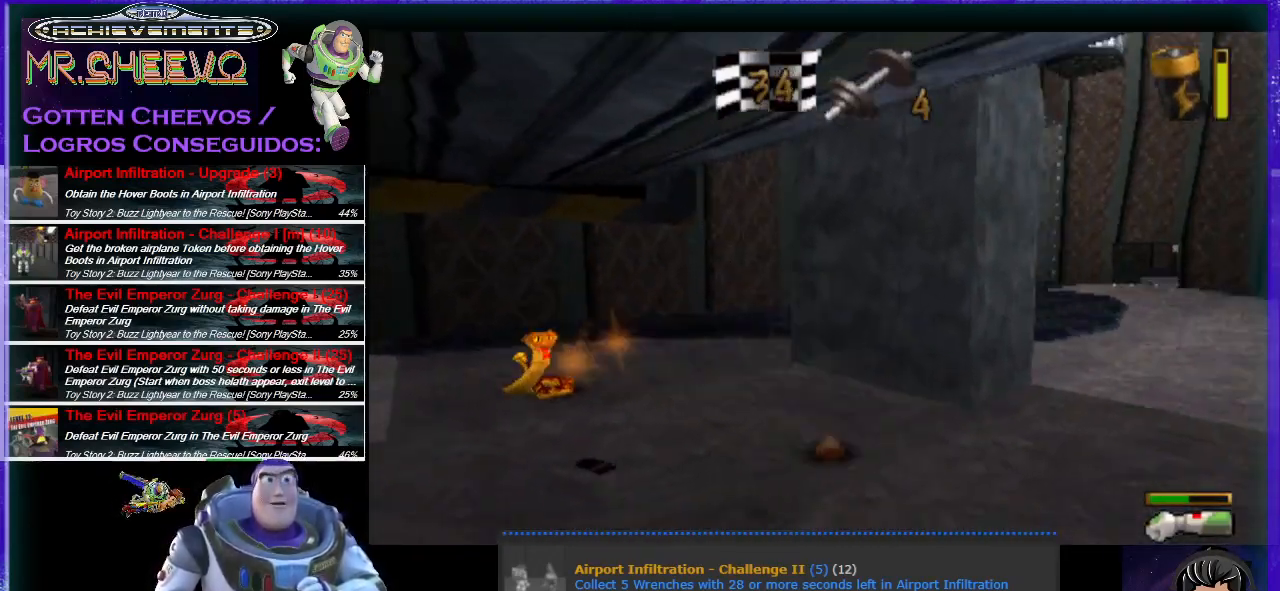
{"buttons": [], "left_stick": "up", "events": [[100, "left_stick", "up"], [200, "left_stick", "up-left"], [467, "left_stick", "up"]]}
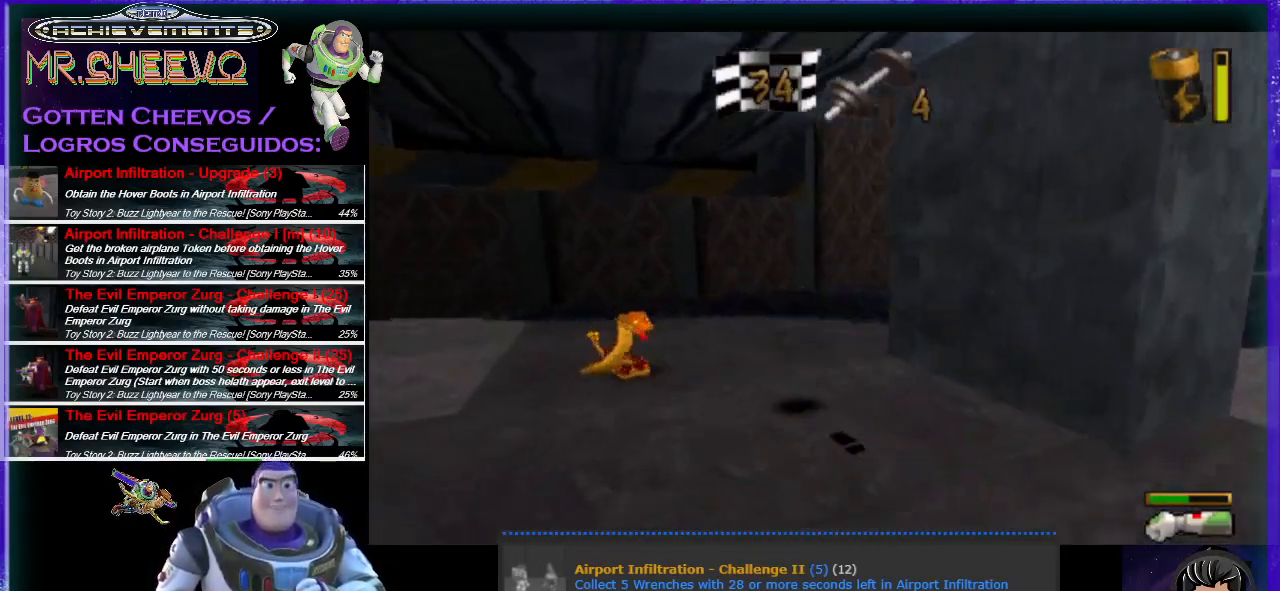
{"buttons": [], "left_stick": "up-left", "events": [[133, "left_stick", "up-left"], [167, "CIRCLE", "down"], [233, "CIRCLE", "up"], [267, "CIRCLE", "down"], [333, "CIRCLE", "up"]]}
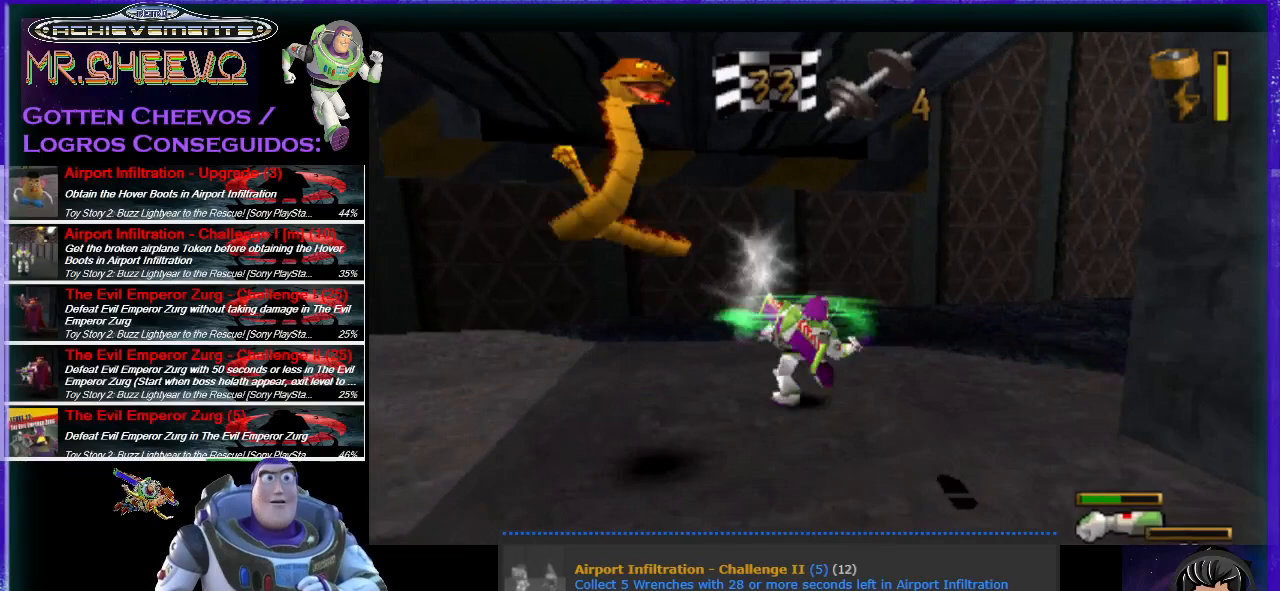
{"buttons": [], "left_stick": "left", "events": [[167, "left_stick", "left"]]}
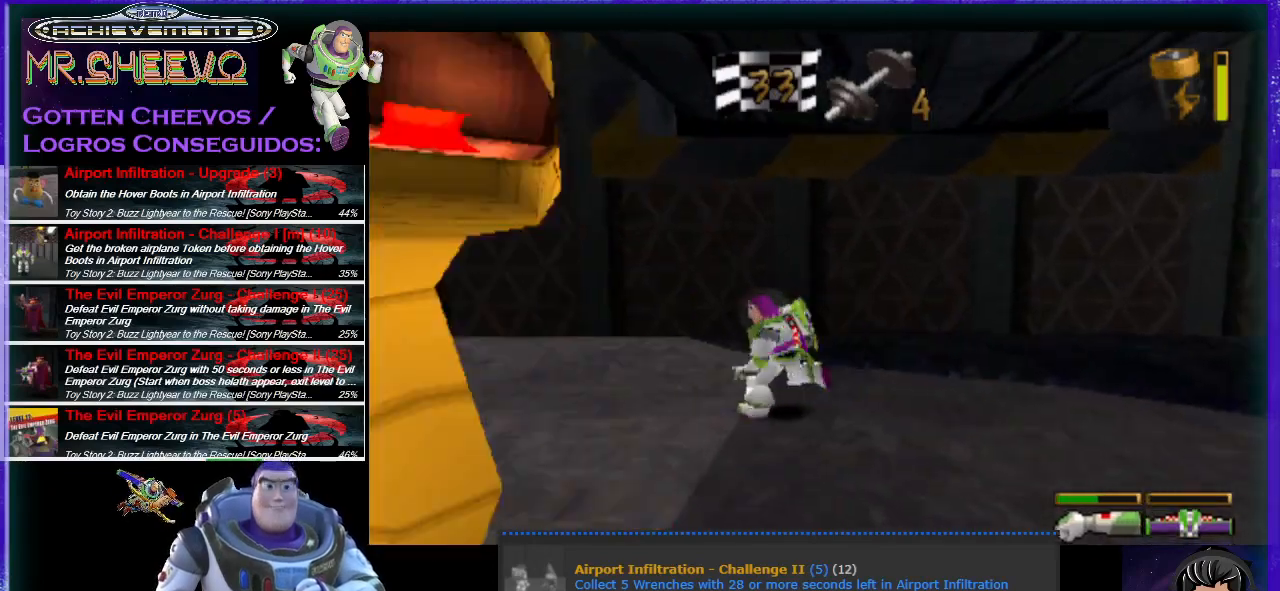
{"buttons": [], "left_stick": "up-left", "events": [[67, "left_stick", "up-left"]]}
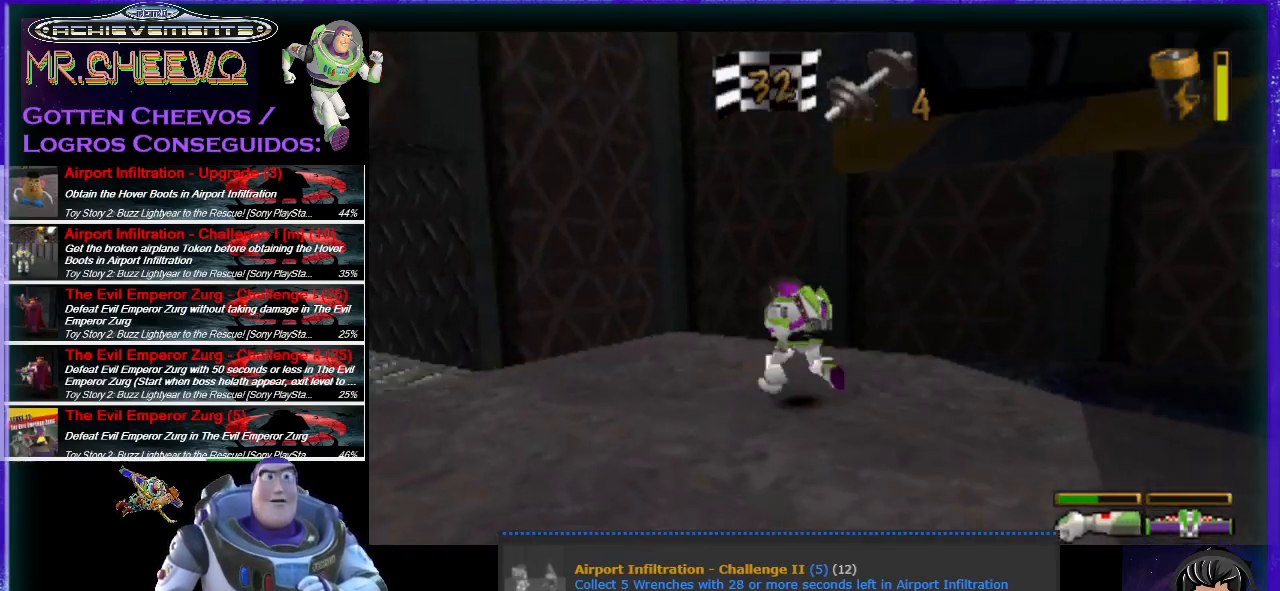
{"buttons": [], "left_stick": "left", "events": [[67, "left_stick", "left"]]}
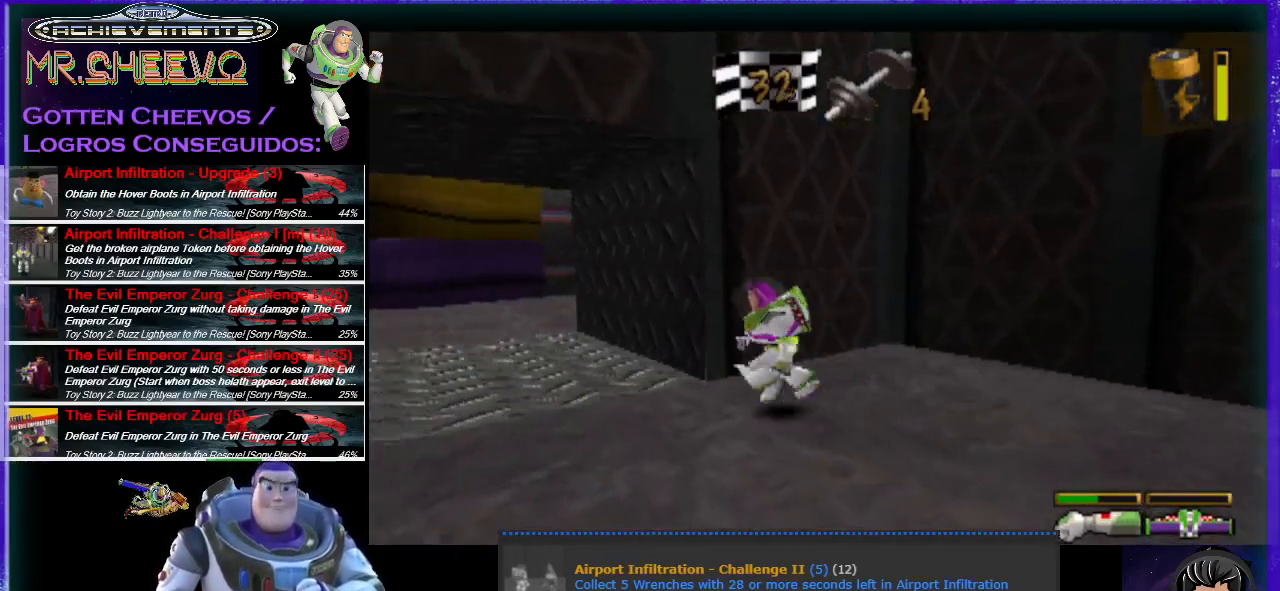
{"buttons": [], "left_stick": "up", "events": [[33, "left_stick", "up-left"], [500, "left_stick", "up"]]}
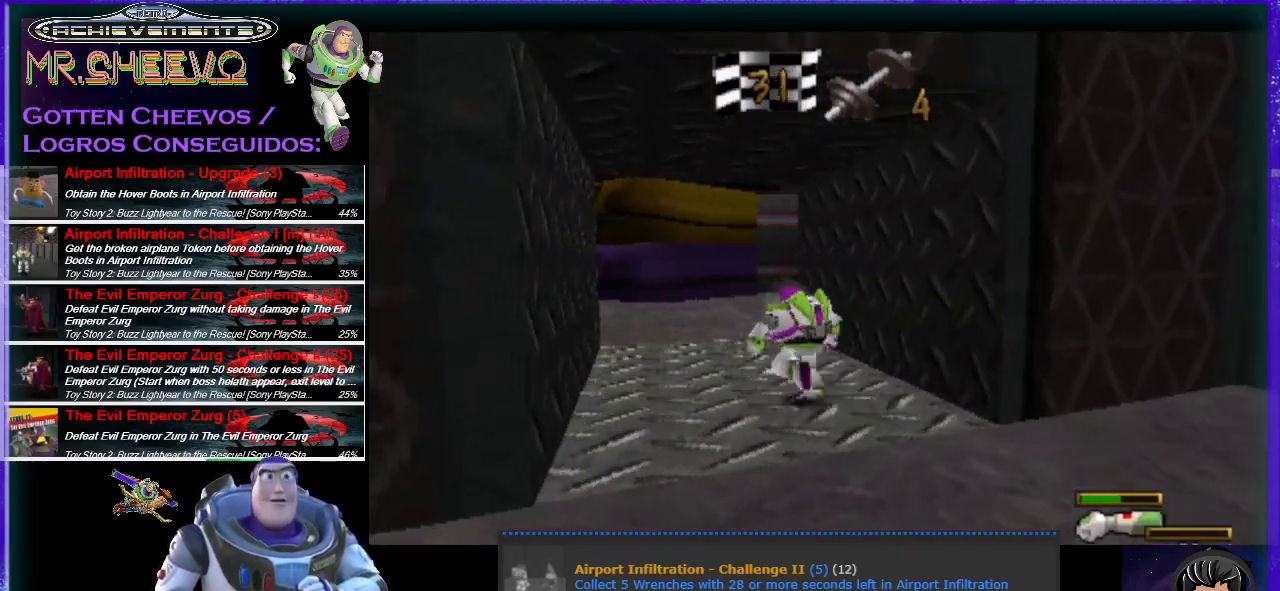
{"buttons": [], "left_stick": "up-left", "events": [[167, "left_stick", "up-left"], [400, "left_stick", "up"], [500, "left_stick", "up-left"]]}
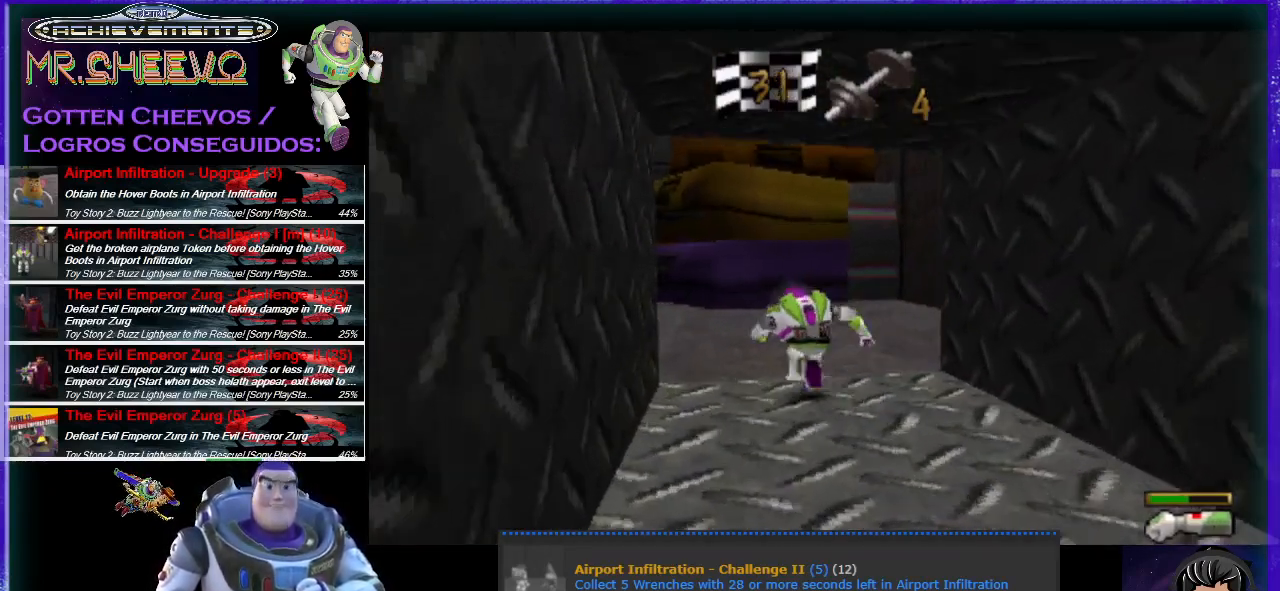
{"buttons": [], "left_stick": "up", "events": [[200, "left_stick", "up"], [333, "left_stick", "up-left"], [500, "left_stick", "up"]]}
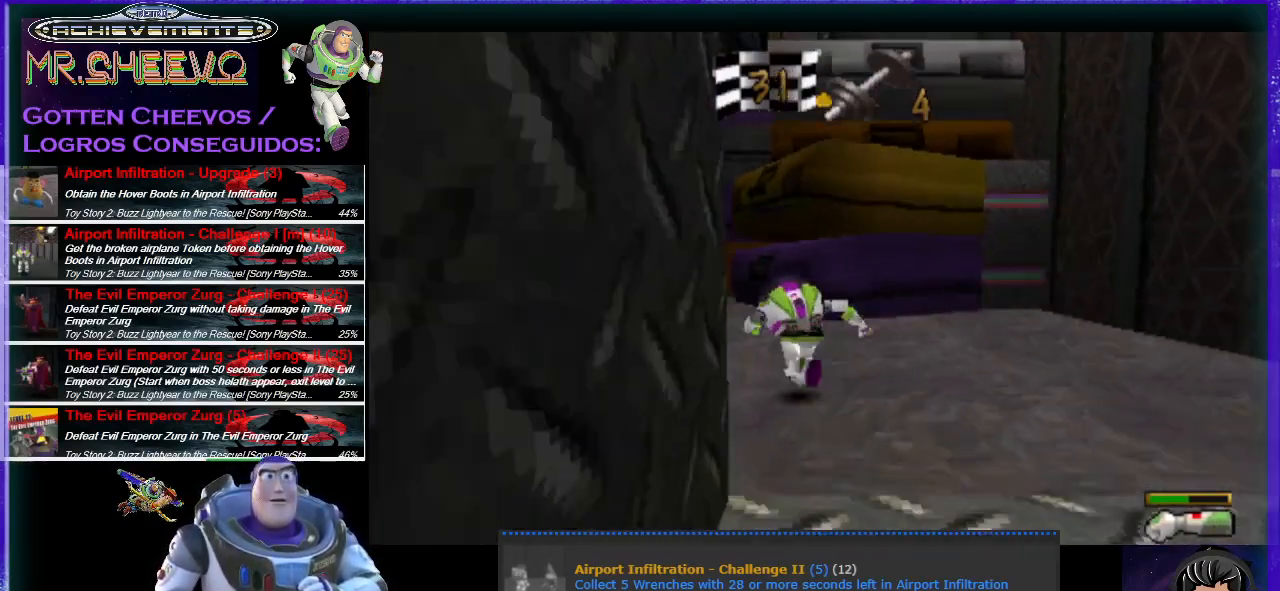
{"buttons": [], "left_stick": "up-left", "events": [[133, "left_stick", "up-left"], [267, "left_stick", "up"], [467, "left_stick", "up-left"]]}
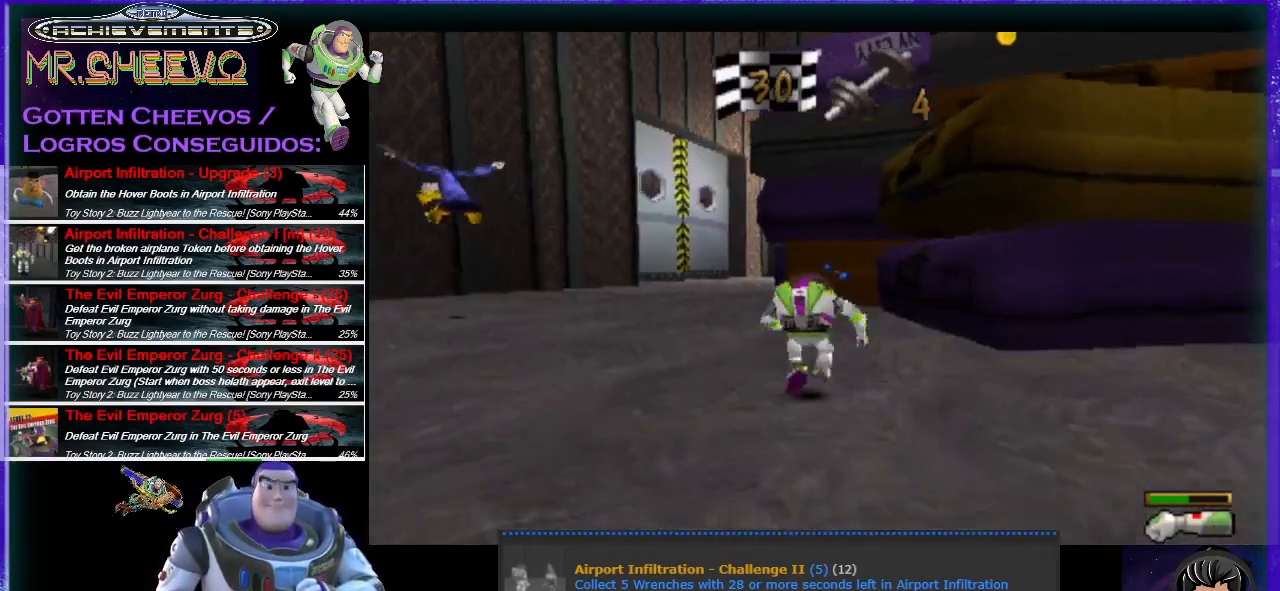
{"buttons": [], "left_stick": "up", "events": [[67, "left_stick", "up"], [200, "left_stick", "up-right"], [300, "left_stick", "up"]]}
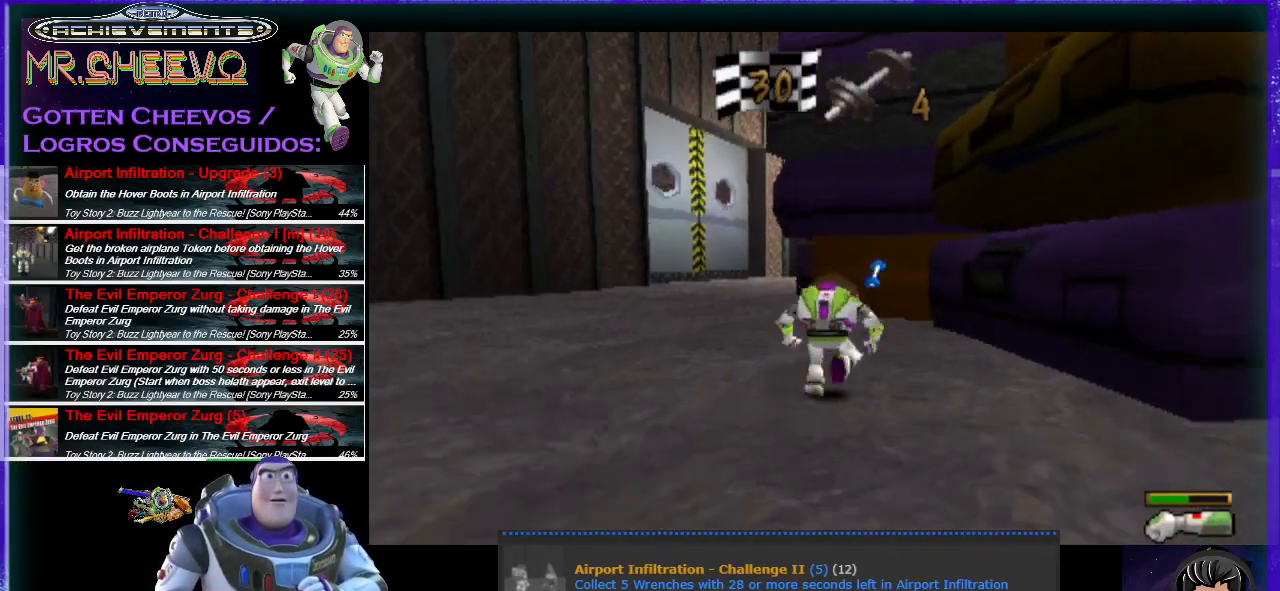
{"buttons": [], "left_stick": "up", "events": []}
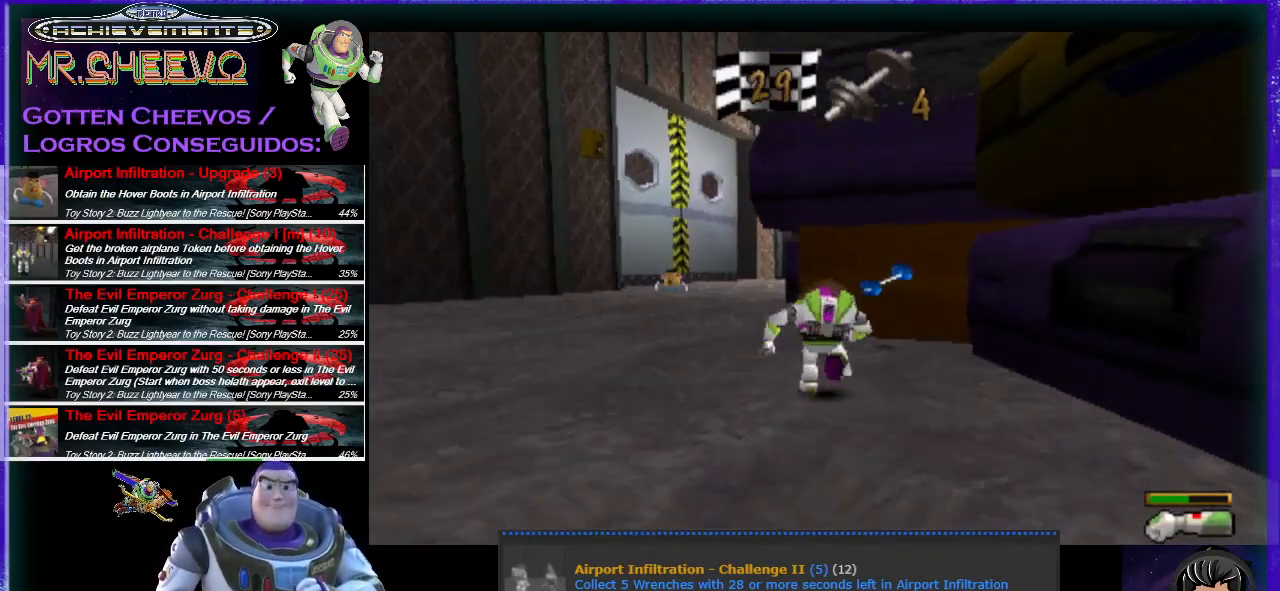
{"buttons": [], "left_stick": "down", "events": [[233, "left_stick", "down-right"], [433, "left_stick", "down"]]}
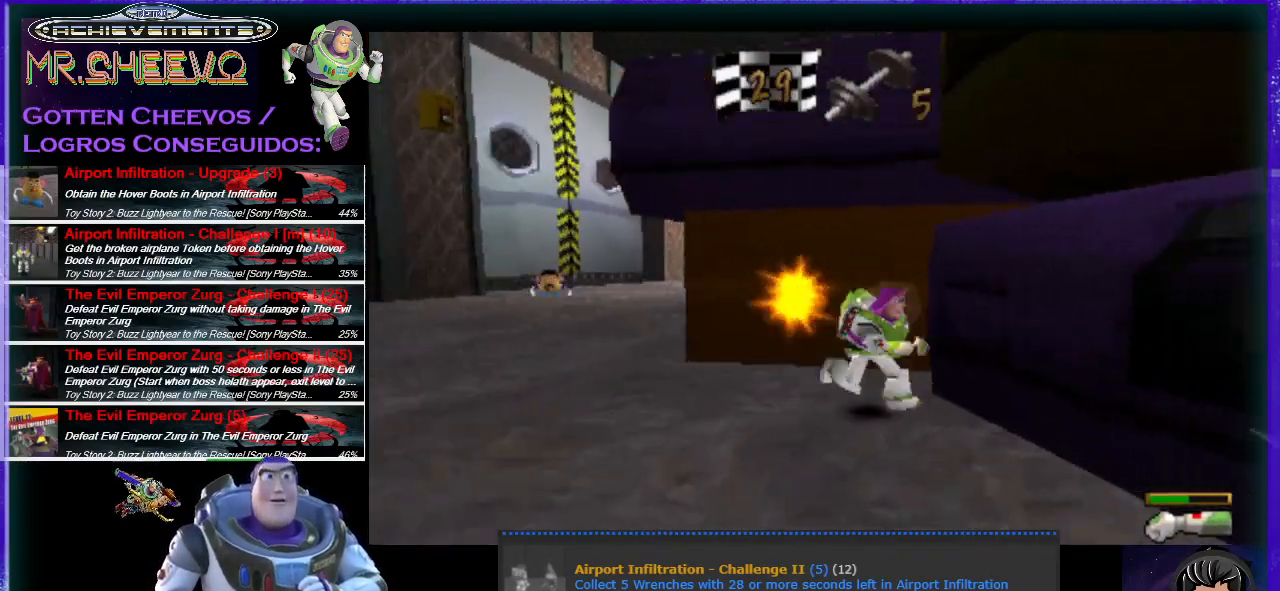
{"buttons": [], "left_stick": "down-right", "events": [[333, "left_stick", "down-right"]]}
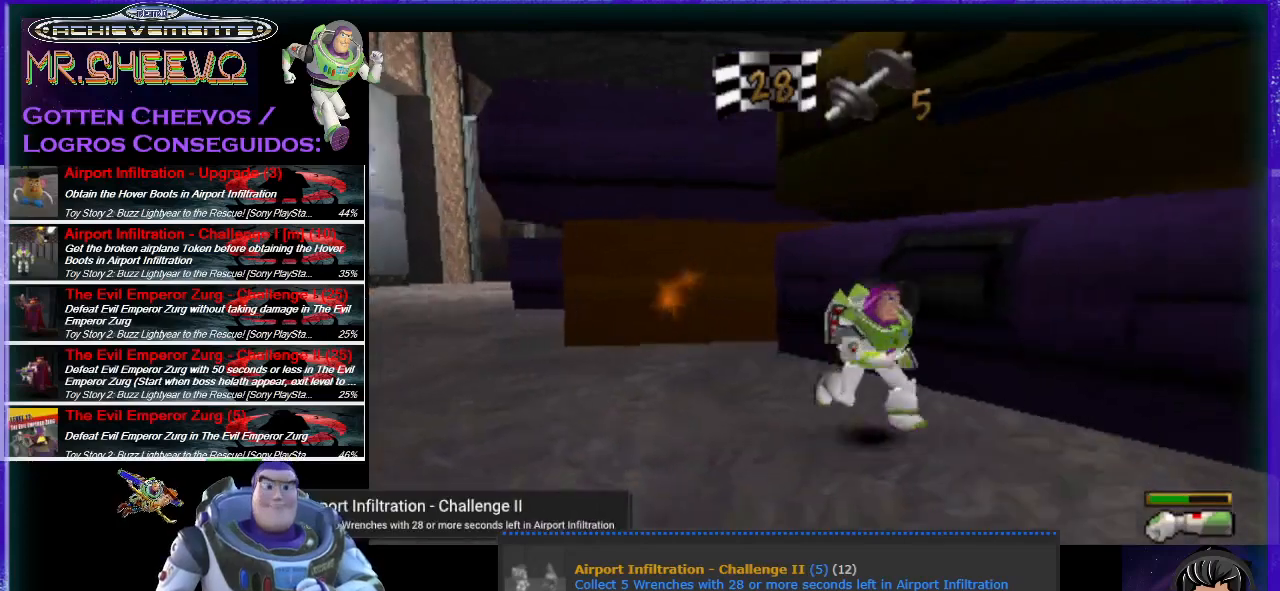
{"buttons": [], "left_stick": "right", "events": [[300, "left_stick", "right"]]}
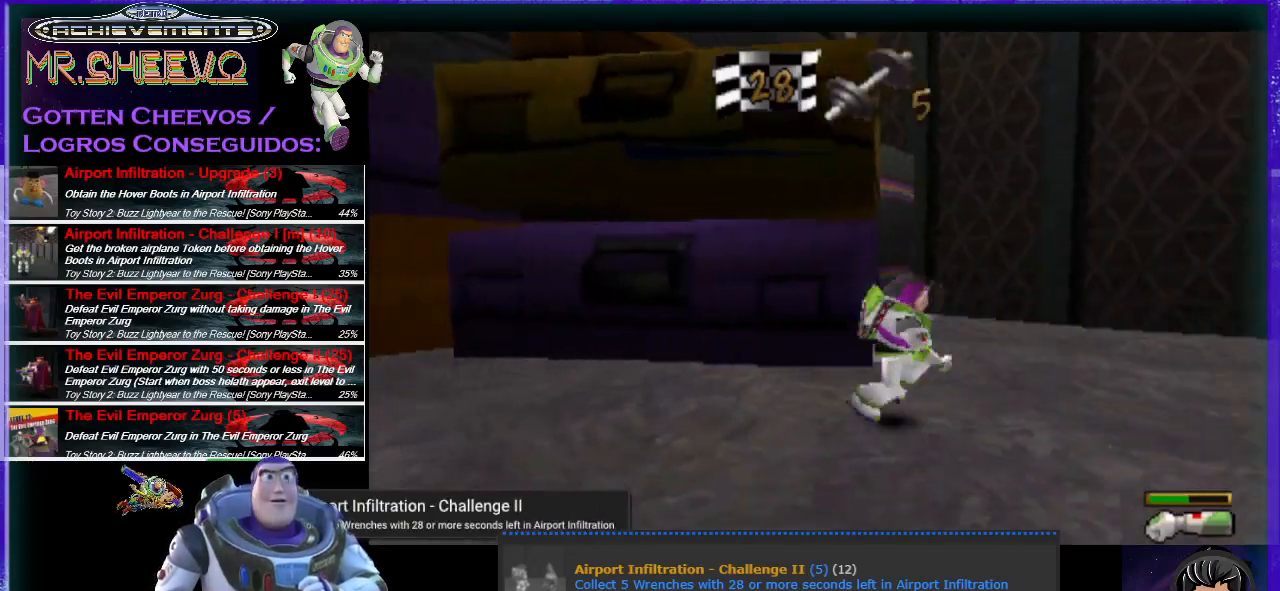
{"buttons": [], "left_stick": "up-right", "events": [[133, "left_stick", "up-right"], [333, "left_stick", "up"], [433, "left_stick", "up-right"]]}
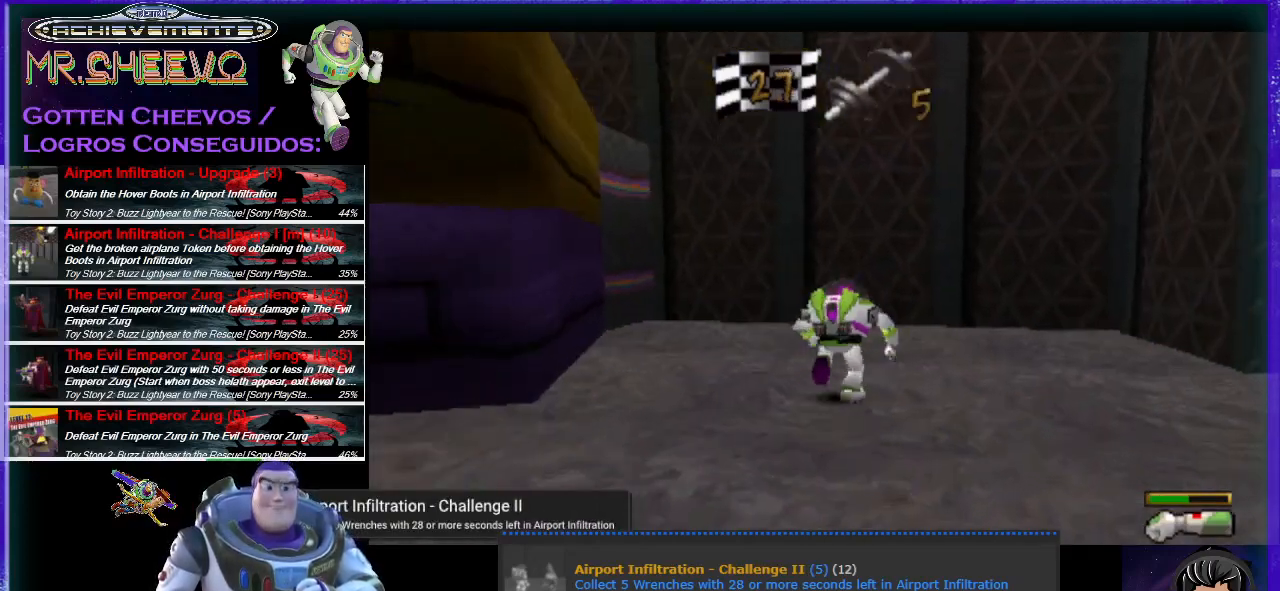
{"buttons": ["SQUARE"], "left_stick": "right", "events": [[33, "left_stick", "right"], [67, "SQUARE", "down"], [100, "SQUARE", "up"], [200, "SQUARE", "down"], [267, "SQUARE", "up"], [367, "SQUARE", "down"], [433, "SQUARE", "up"], [467, "SQUARE", "down"]]}
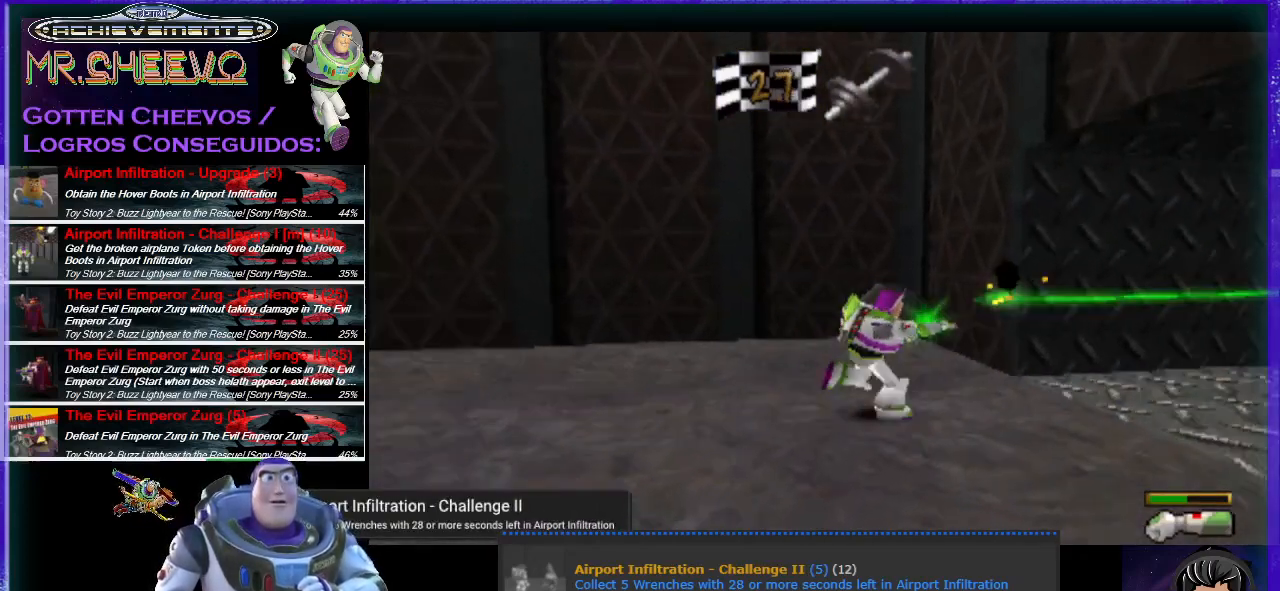
{"buttons": ["SQUARE"], "left_stick": "up-right", "events": [[67, "SQUARE", "up"], [67, "left_stick", "up-right"], [400, "SQUARE", "down"]]}
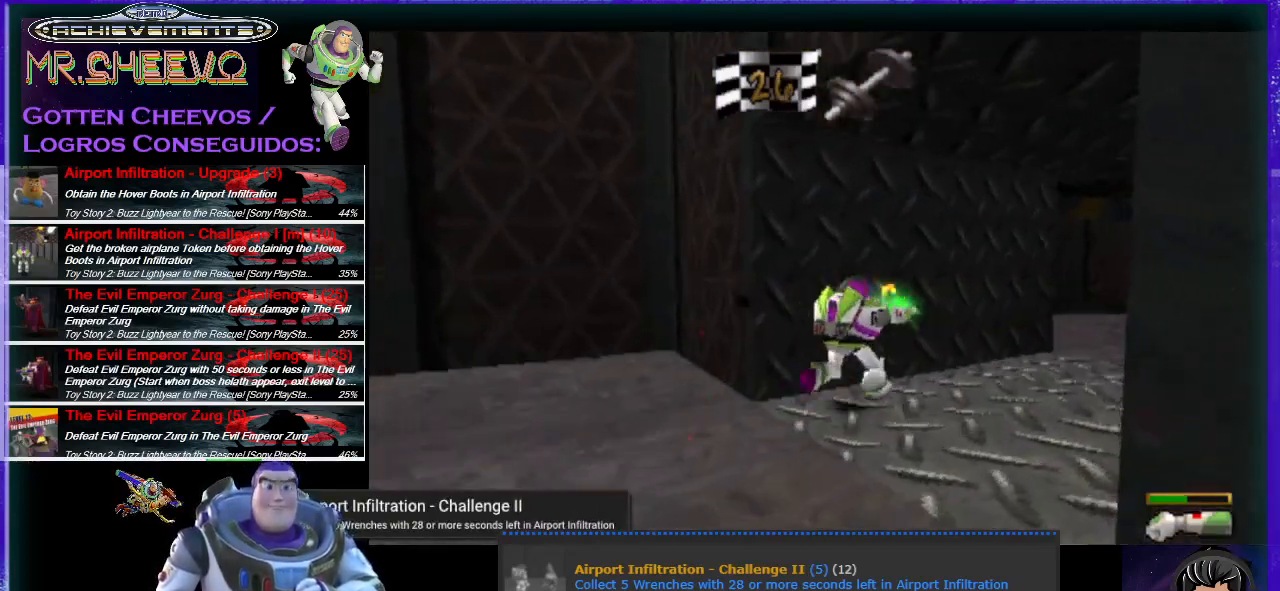
{"buttons": ["SQUARE"], "left_stick": "up-right", "events": [[67, "left_stick", "right"], [300, "left_stick", "up-right"], [367, "SQUARE", "up"], [500, "SQUARE", "down"]]}
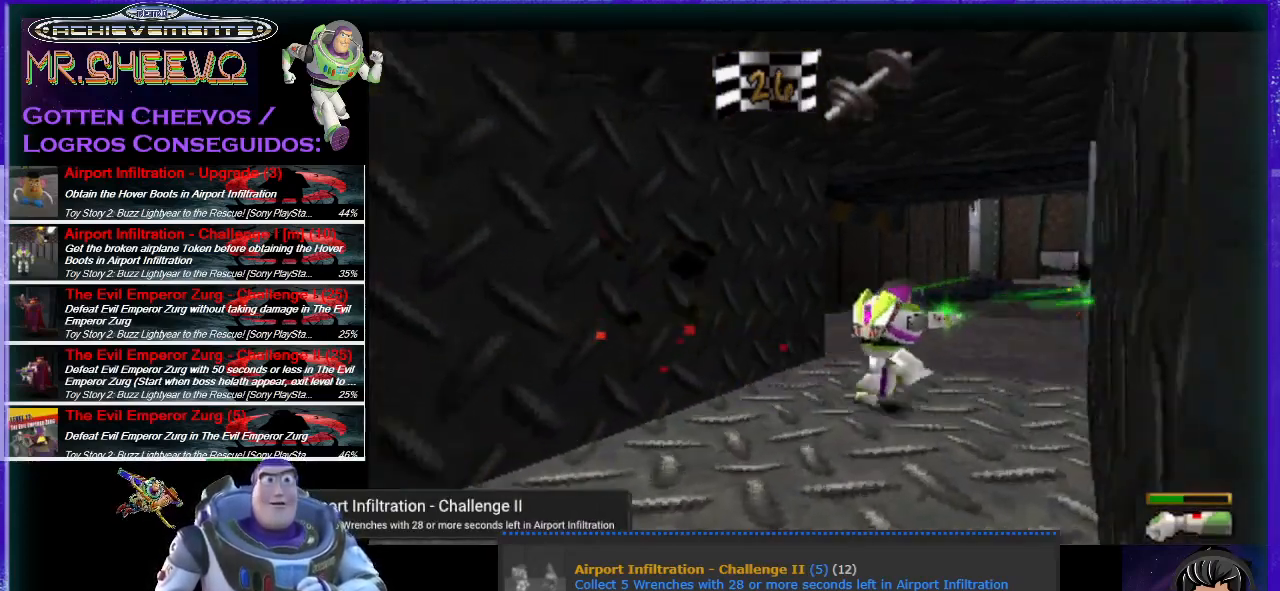
{"buttons": ["SQUARE"], "left_stick": "up-right", "events": [[133, "left_stick", "up"], [167, "SQUARE", "up"], [400, "left_stick", "up-right"], [433, "SQUARE", "down"]]}
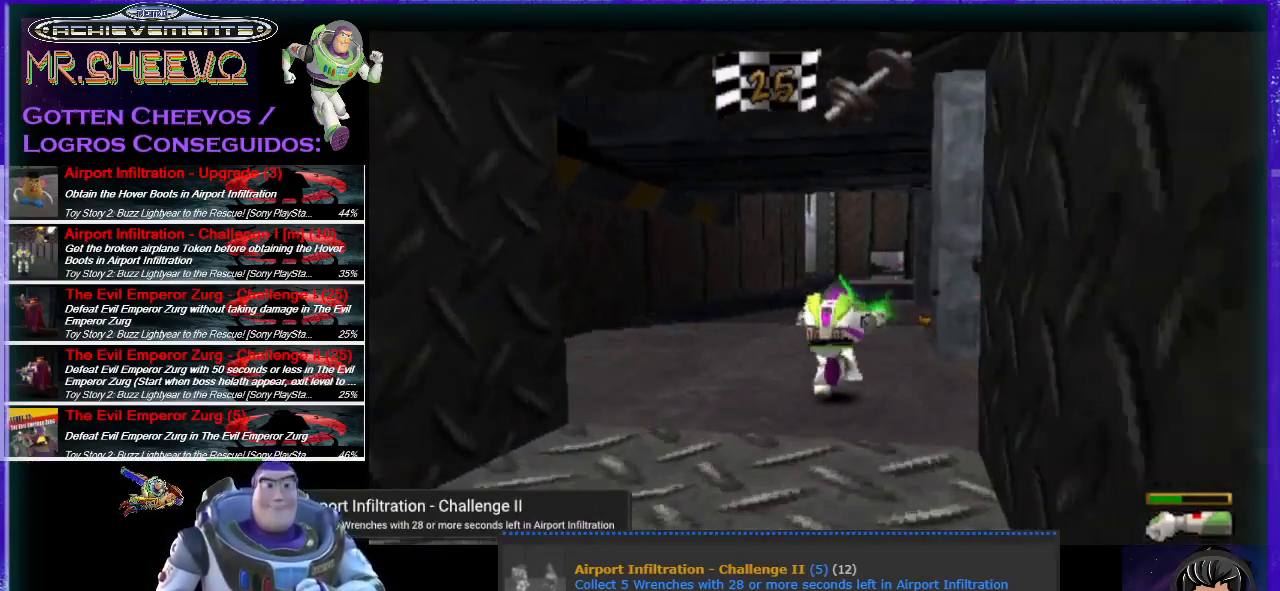
{"buttons": [], "left_stick": "up", "events": [[33, "left_stick", "up"], [100, "SQUARE", "up"]]}
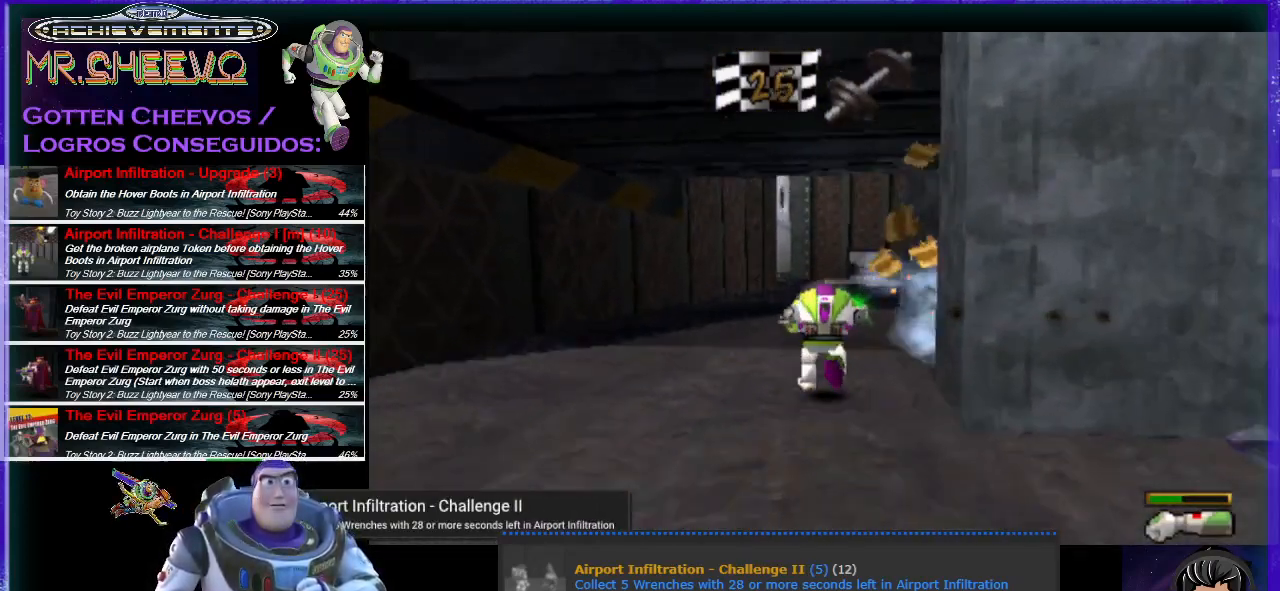
{"buttons": [], "left_stick": "up-right", "events": [[67, "left_stick", "up-right"], [233, "left_stick", "up"], [367, "left_stick", "up-right"]]}